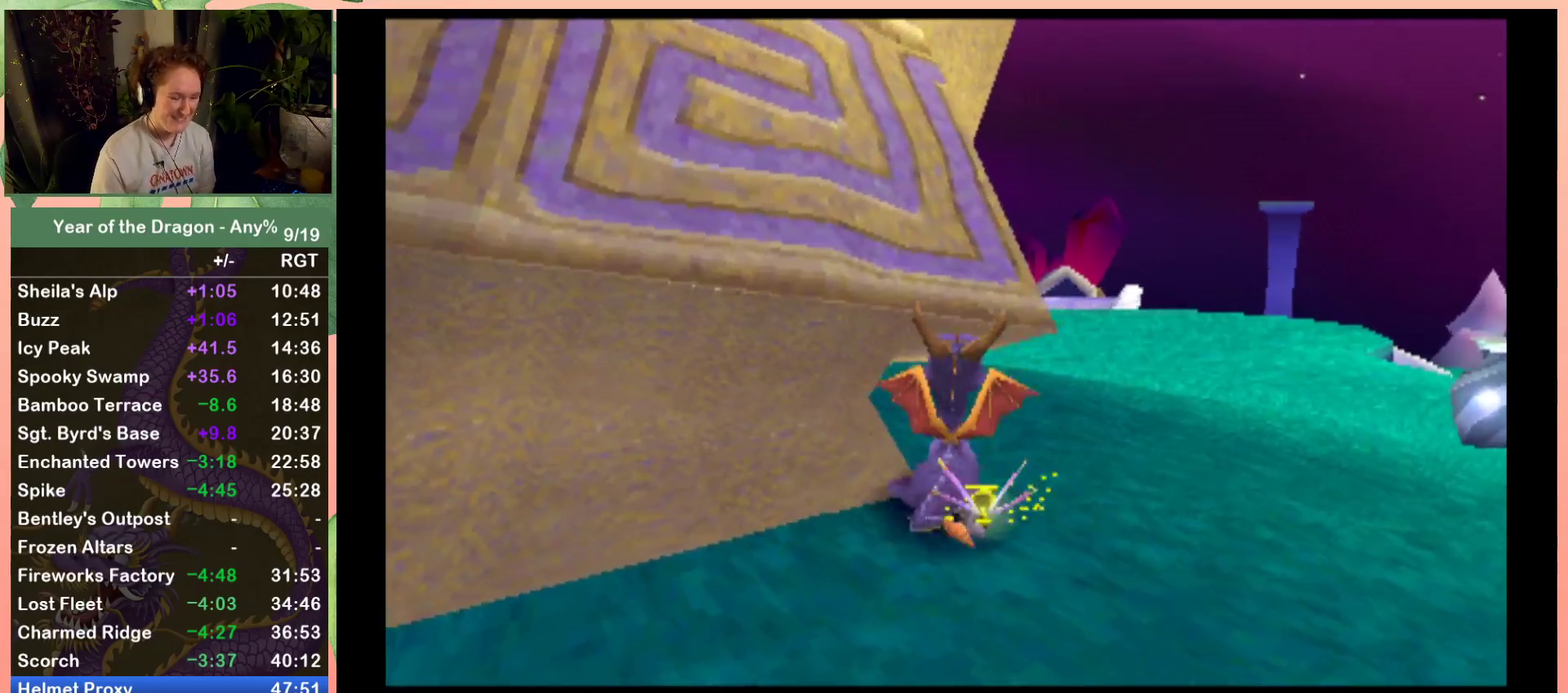
Gameplay with a controller (Xbox layout); each line is a JSON object with the inputs held at the frame after it. "events" lists button and stick changes between this image and that frame as [ms after this image, input, new state], when the widget could be followed in between. Not read: L3 R3.
{"buttons": [], "left_stick": "center", "right_stick": "center", "events": [[167, "DPAD_UP", "down"], [300, "DPAD_UP", "up"]]}
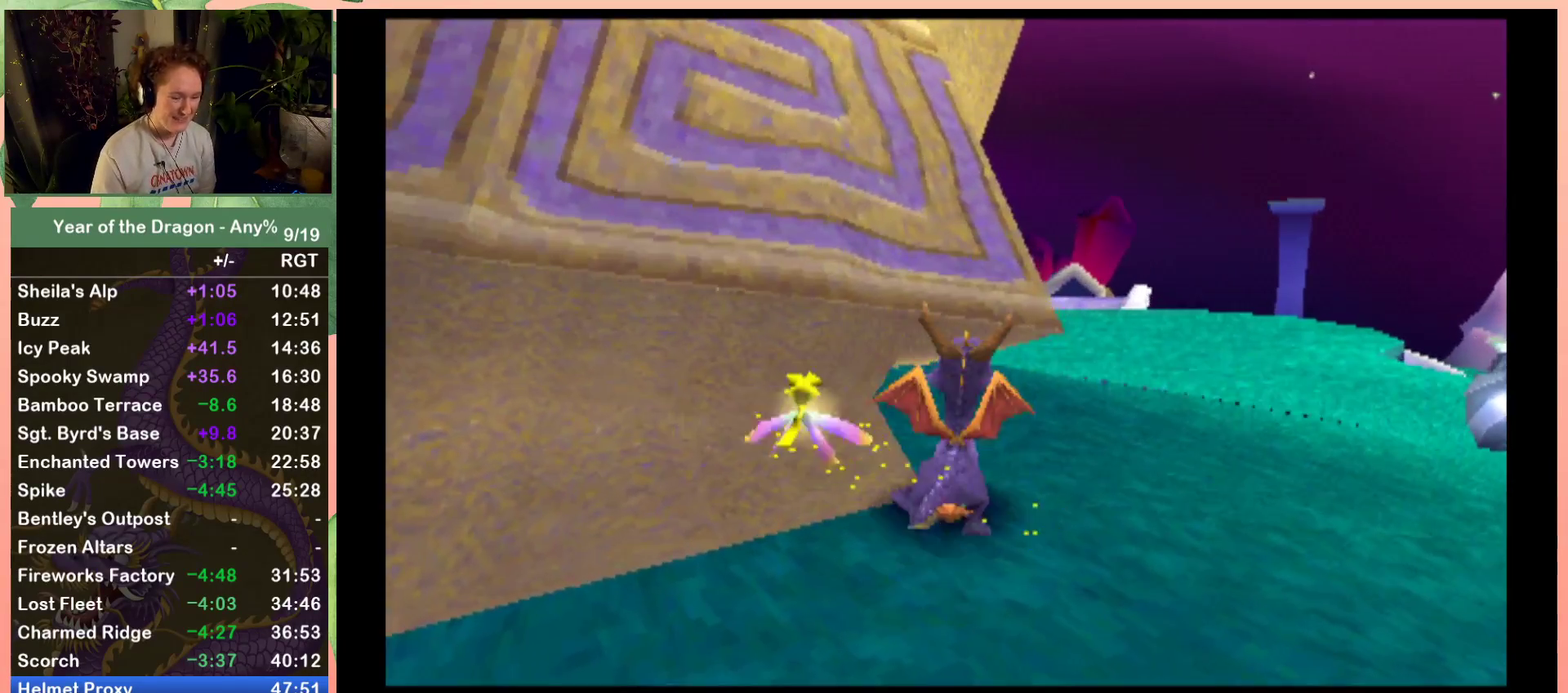
{"buttons": [], "left_stick": "center", "right_stick": "center", "events": [[300, "DPAD_UP", "down"], [367, "DPAD_UP", "up"]]}
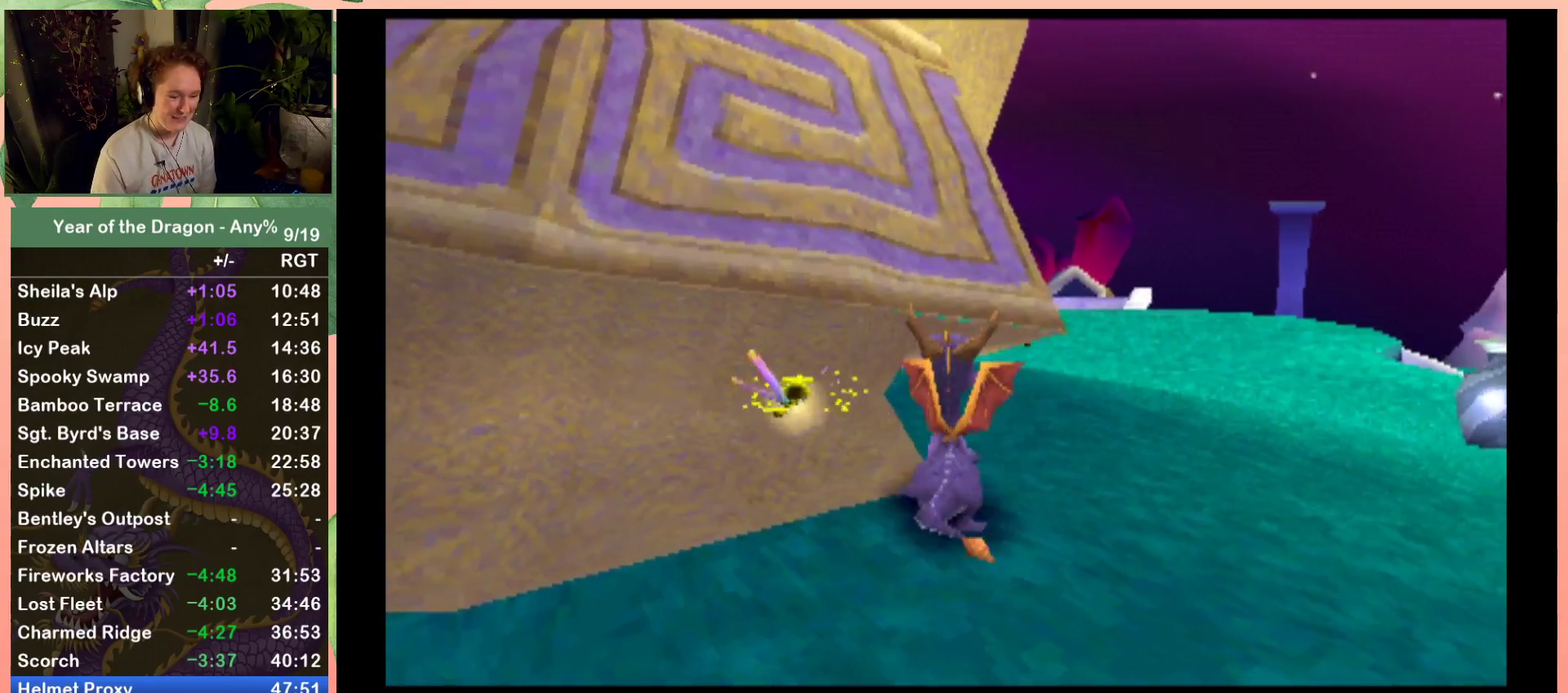
{"buttons": ["X"], "left_stick": "center", "right_stick": "center", "events": [[400, "X", "down"]]}
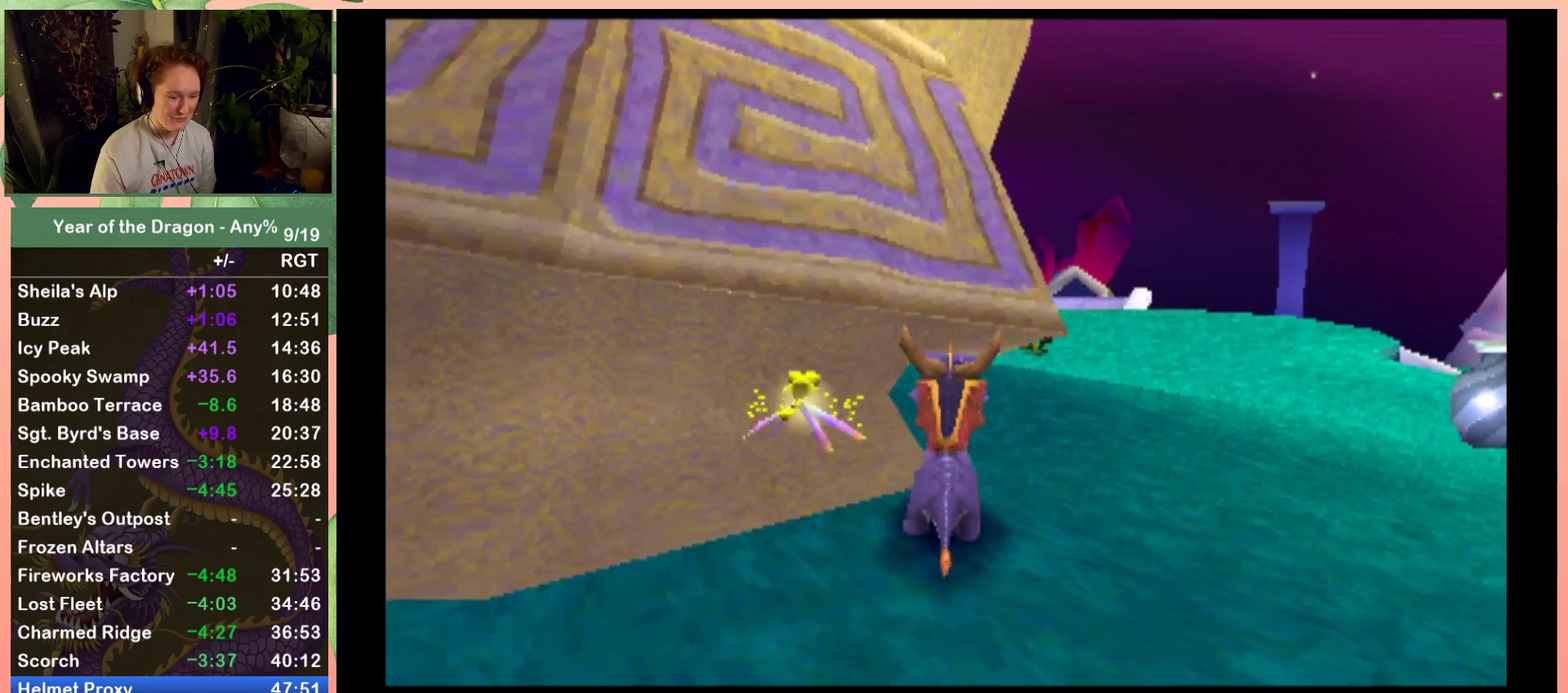
{"buttons": ["L2", "DPAD_UP", "DPAD_RIGHT"], "left_stick": "center", "right_stick": "center", "events": [[100, "DPAD_UP", "down"], [100, "L2", "down"], [100, "X", "up"], [133, "DPAD_RIGHT", "down"]]}
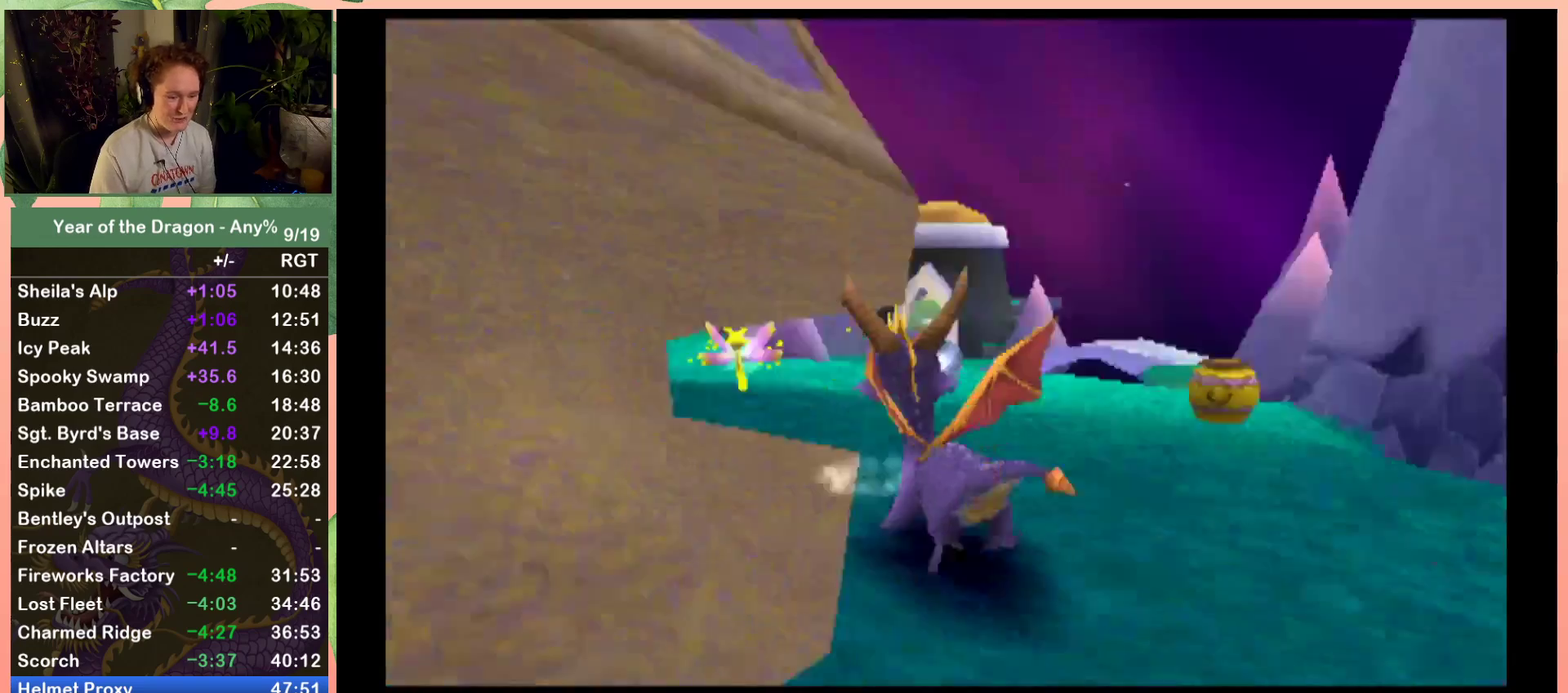
{"buttons": ["L2", "DPAD_DOWN", "DPAD_LEFT"], "left_stick": "center", "right_stick": "center", "events": [[267, "DPAD_RIGHT", "up"], [334, "DPAD_LEFT", "down"], [367, "DPAD_UP", "up"], [400, "DPAD_DOWN", "down"]]}
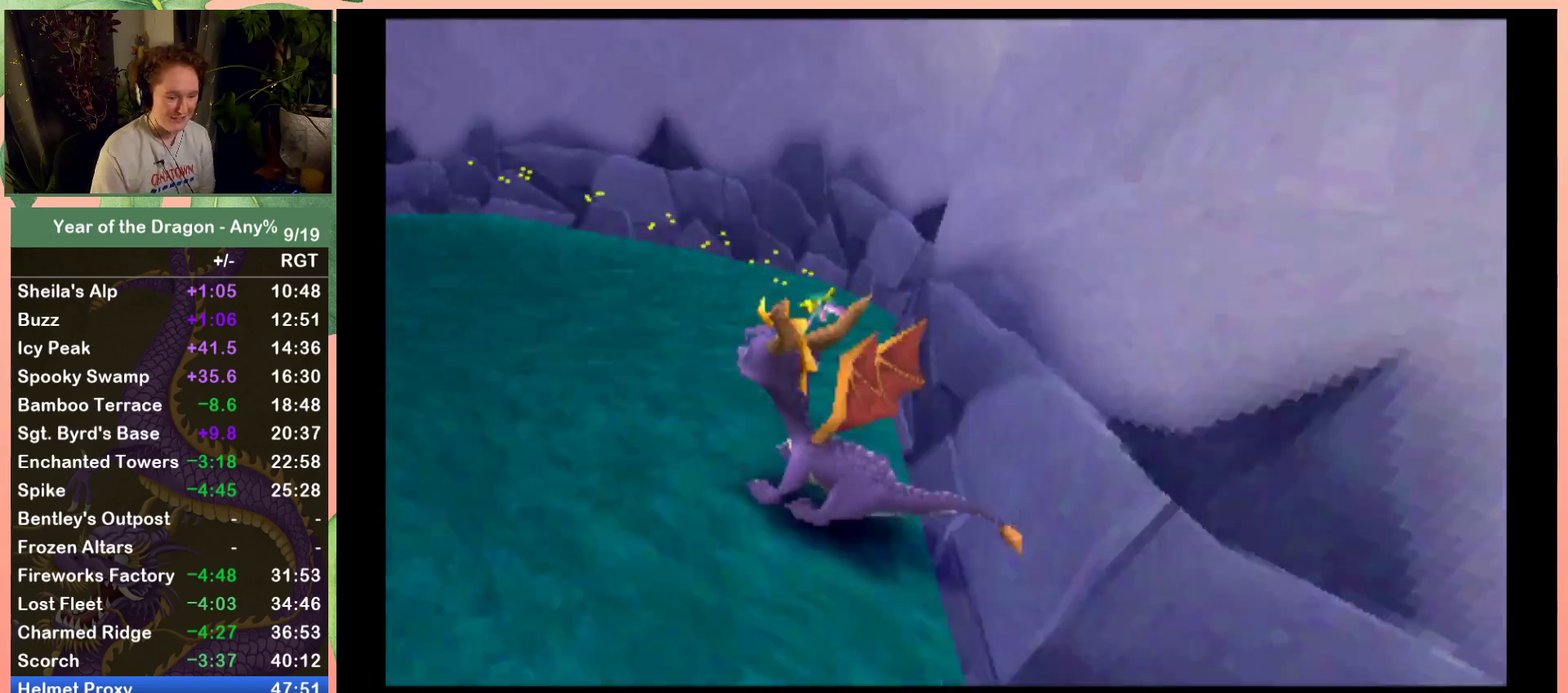
{"buttons": ["L2", "DPAD_RIGHT"], "left_stick": "center", "right_stick": "center", "events": [[133, "DPAD_LEFT", "up"], [233, "DPAD_RIGHT", "down"], [500, "DPAD_DOWN", "up"]]}
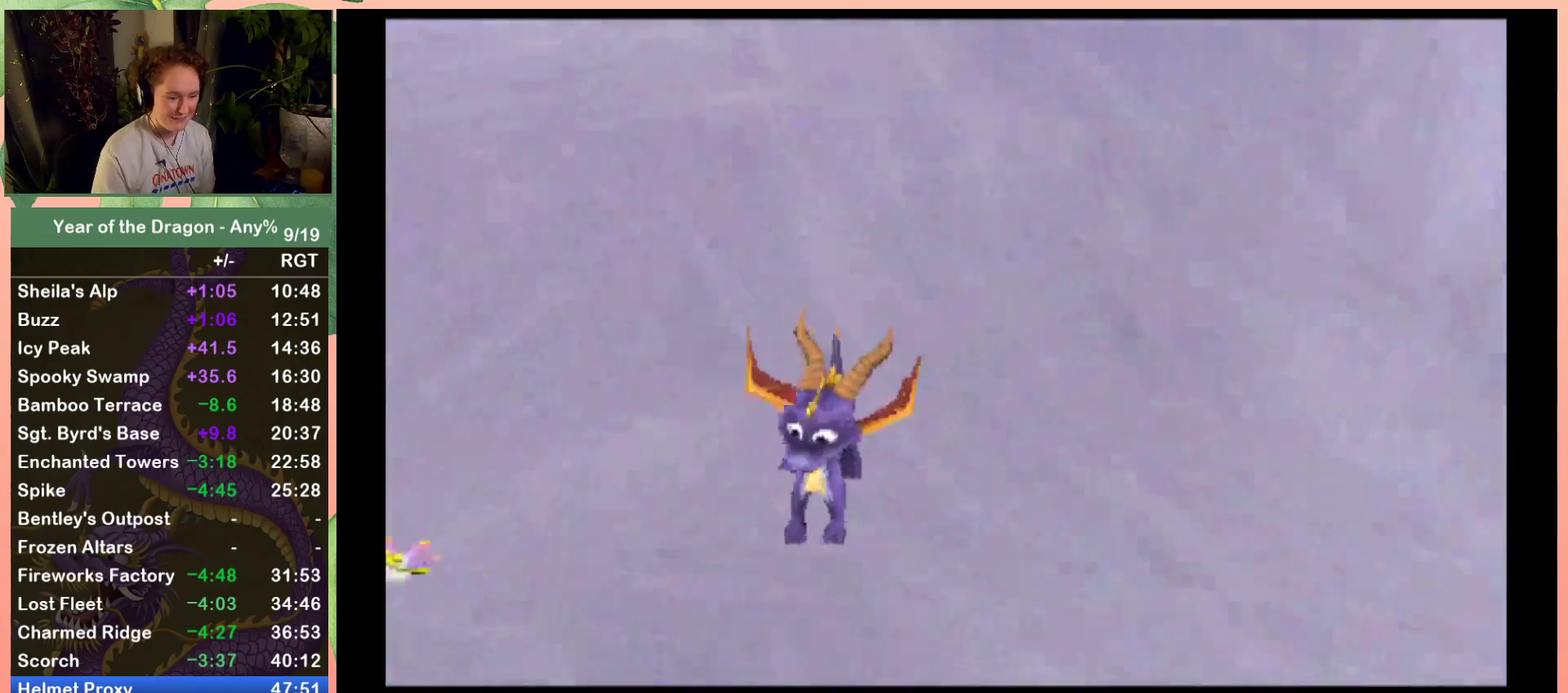
{"buttons": ["L2", "DPAD_RIGHT"], "left_stick": "center", "right_stick": "center", "events": []}
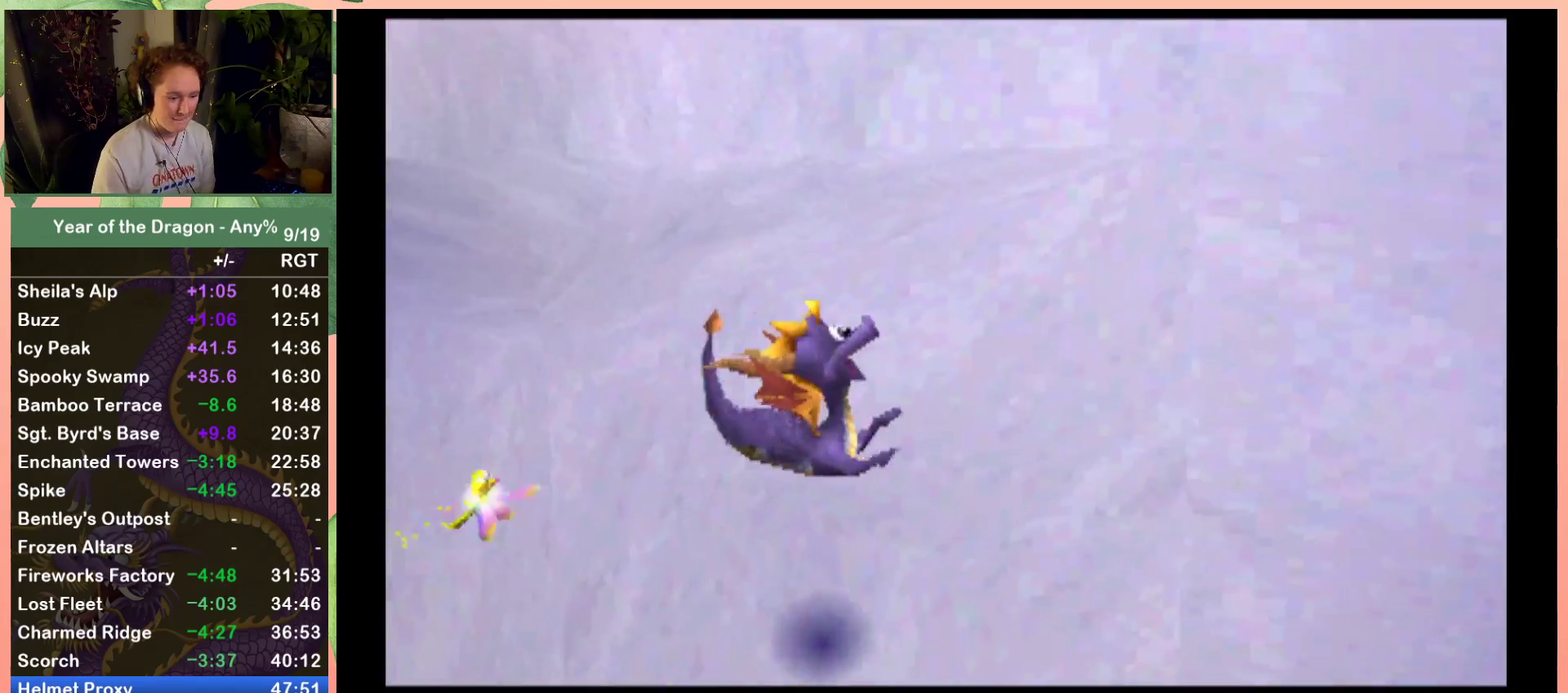
{"buttons": ["A", "DPAD_RIGHT"], "left_stick": "center", "right_stick": "center", "events": [[66, "L2", "up"], [500, "A", "down"]]}
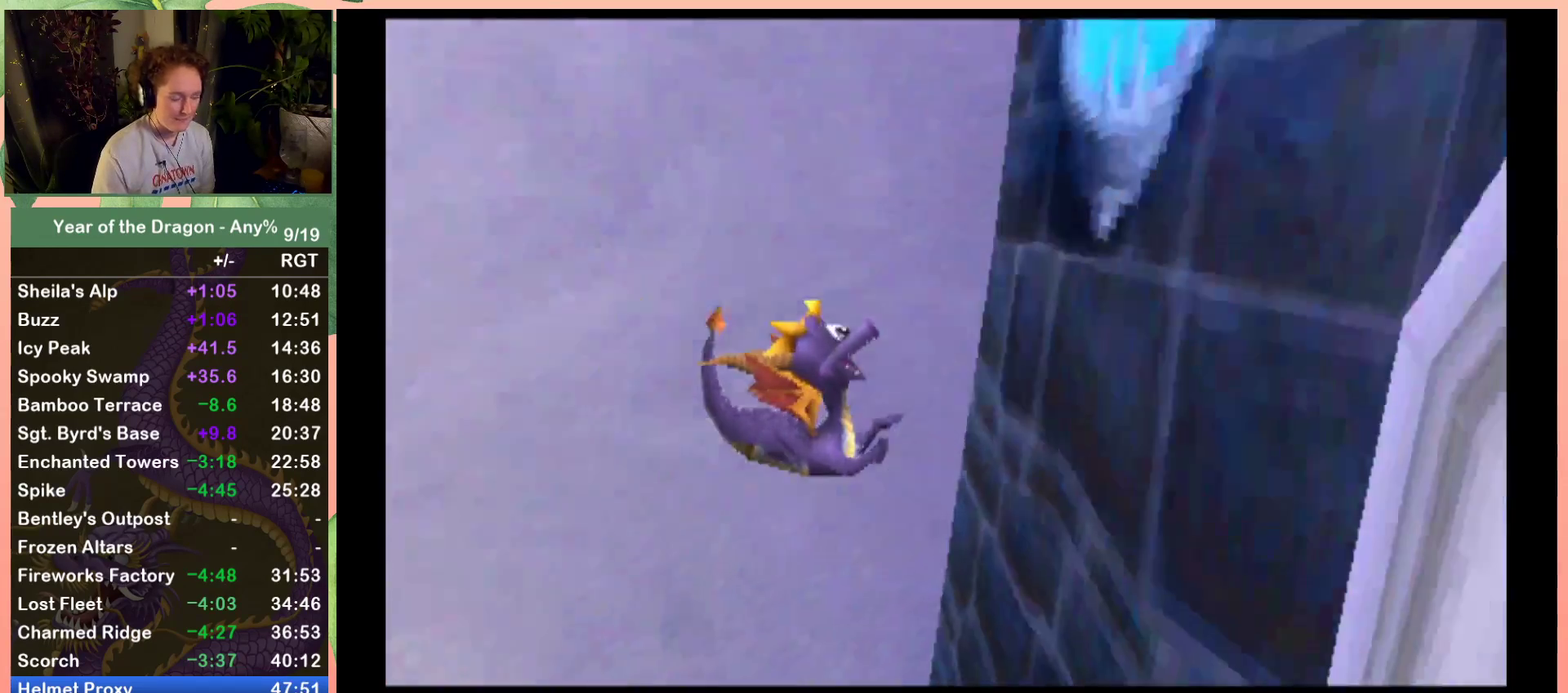
{"buttons": ["DPAD_DOWN", "DPAD_RIGHT"], "left_stick": "center", "right_stick": "center", "events": [[167, "A", "up"], [234, "A", "down"], [300, "DPAD_DOWN", "down"], [434, "A", "up"]]}
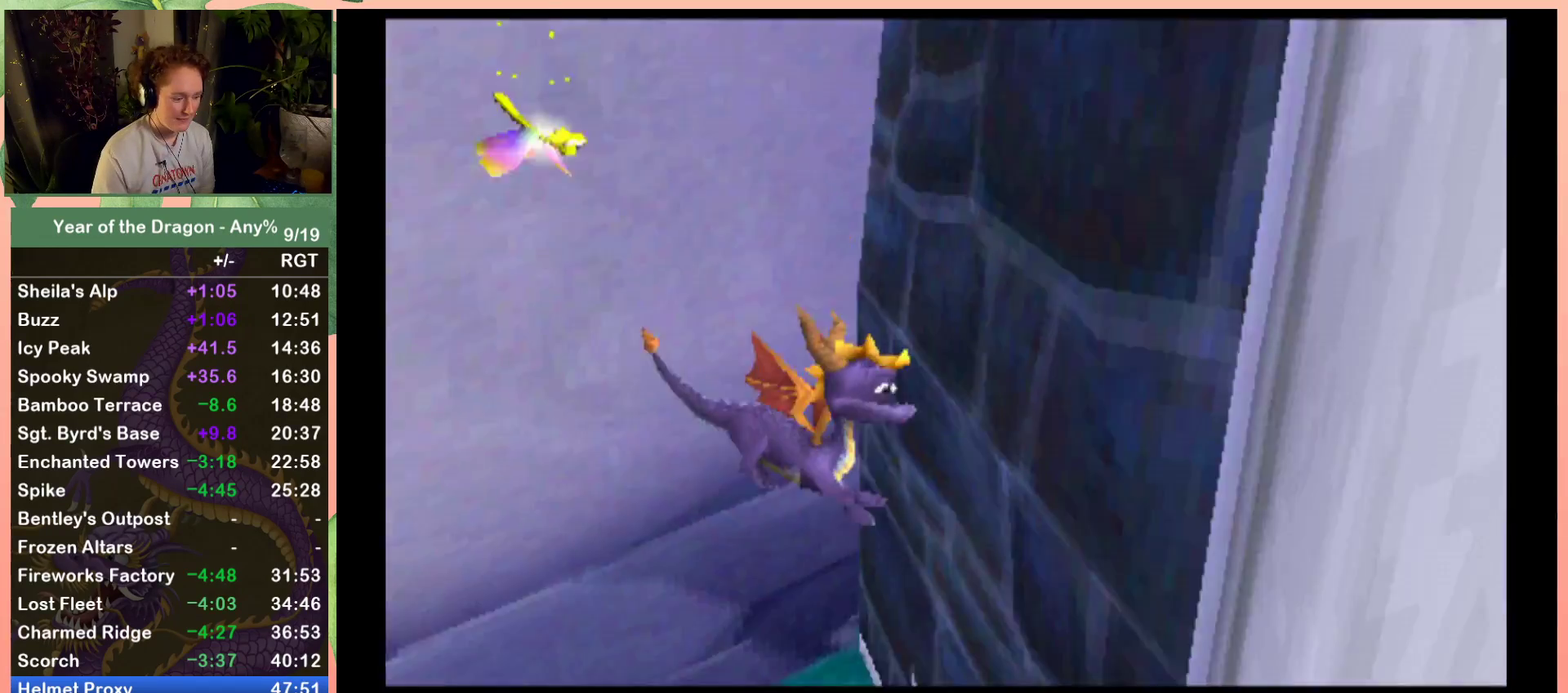
{"buttons": ["X"], "left_stick": "center", "right_stick": "center", "events": [[233, "DPAD_RIGHT", "up"], [433, "X", "down"], [500, "DPAD_DOWN", "up"]]}
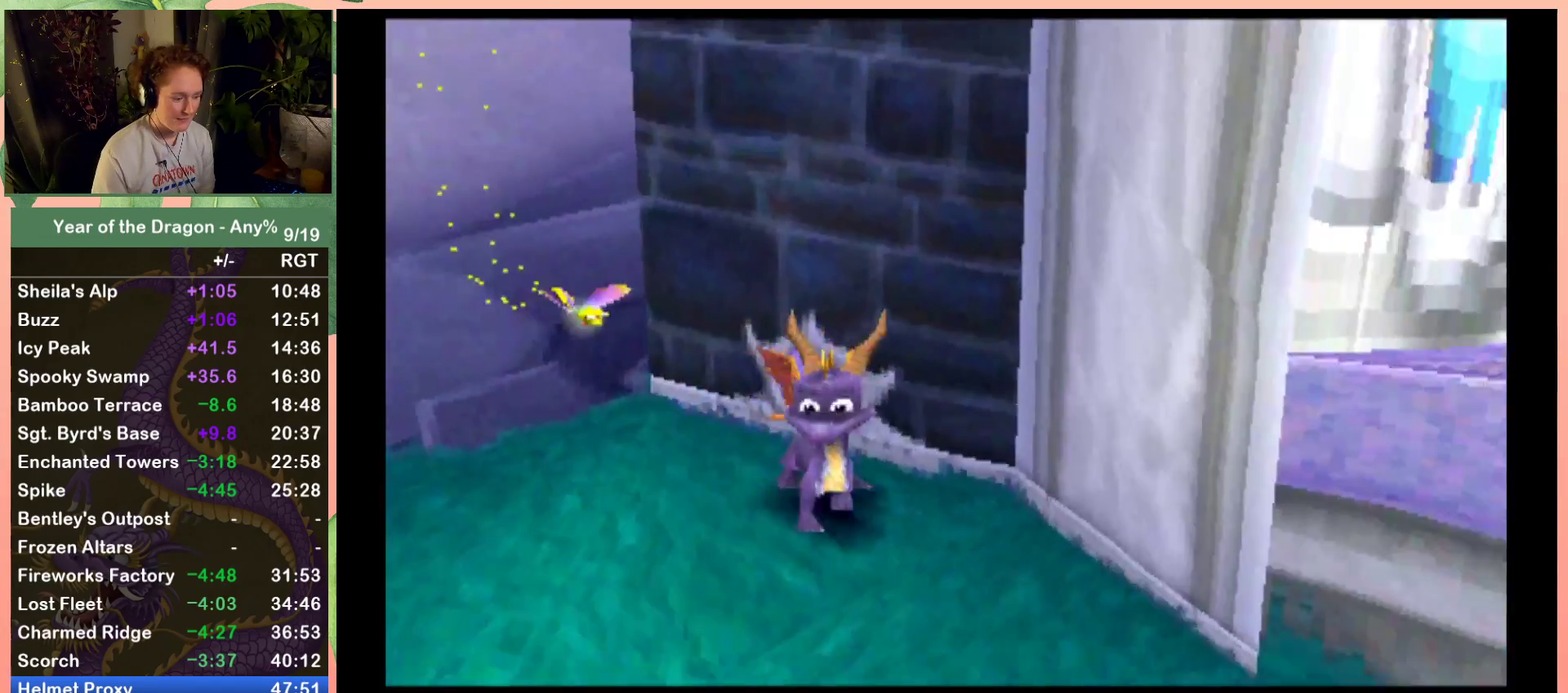
{"buttons": ["X", "DPAD_LEFT"], "left_stick": "center", "right_stick": "center", "events": [[67, "A", "down"], [234, "A", "up"], [434, "DPAD_LEFT", "down"]]}
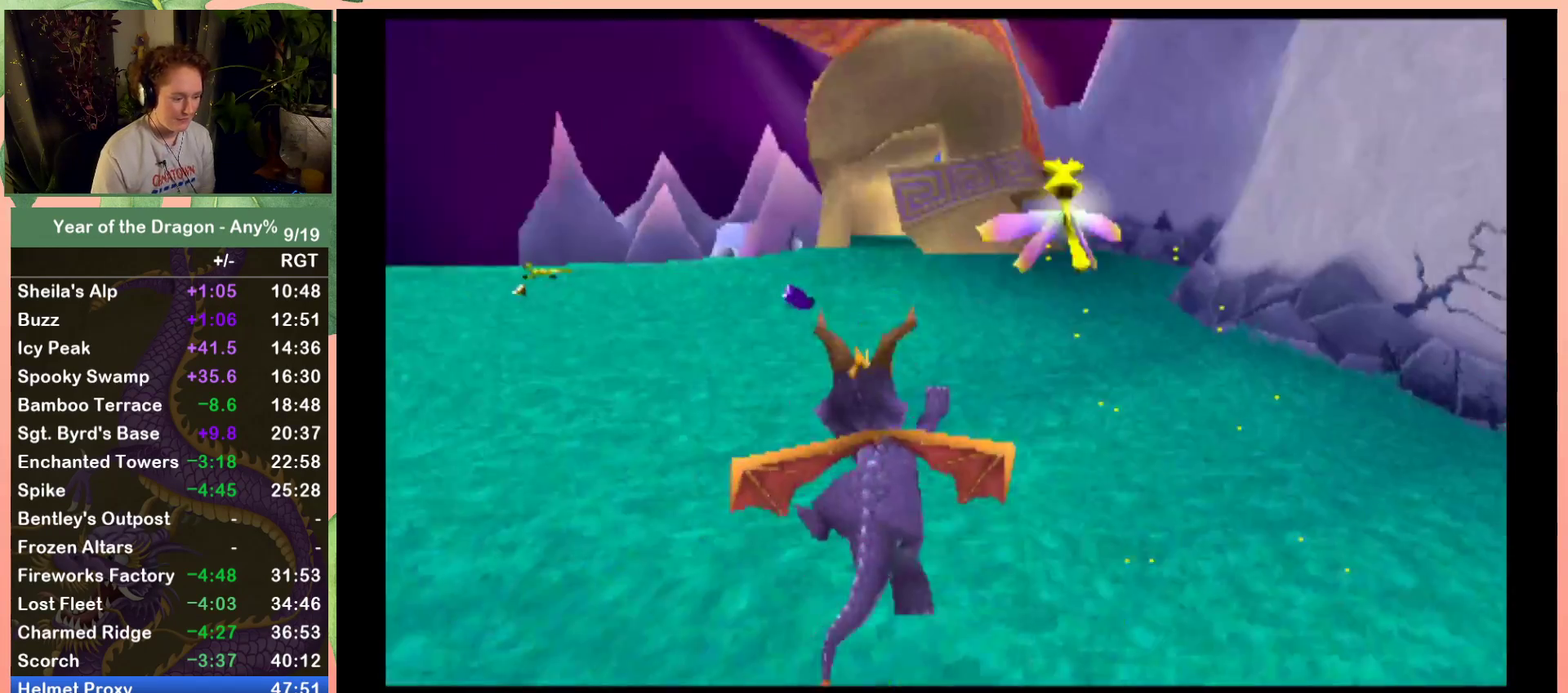
{"buttons": ["X"], "left_stick": "center", "right_stick": "center", "events": [[33, "DPAD_LEFT", "up"], [133, "DPAD_RIGHT", "down"], [333, "DPAD_RIGHT", "up"]]}
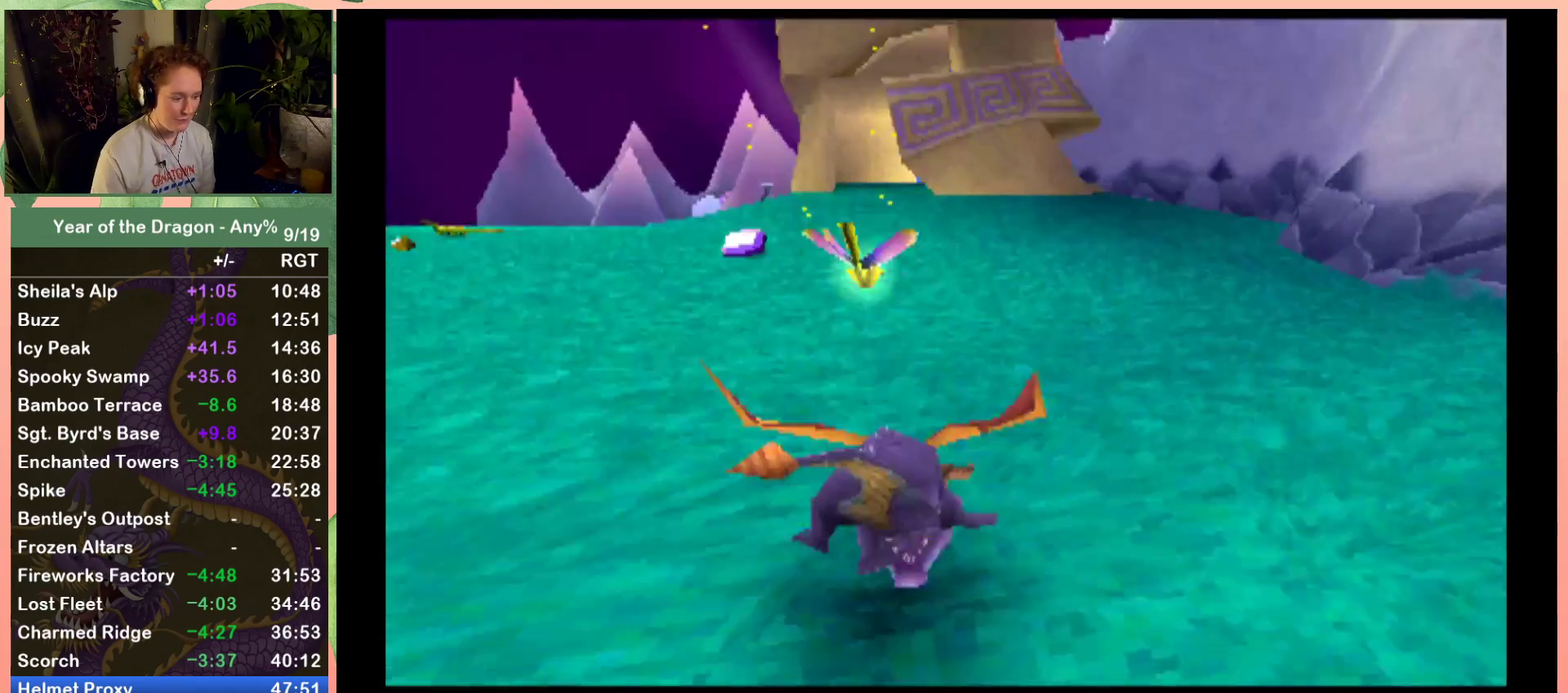
{"buttons": ["X"], "left_stick": "center", "right_stick": "center", "events": [[167, "DPAD_RIGHT", "down"], [267, "DPAD_RIGHT", "up"]]}
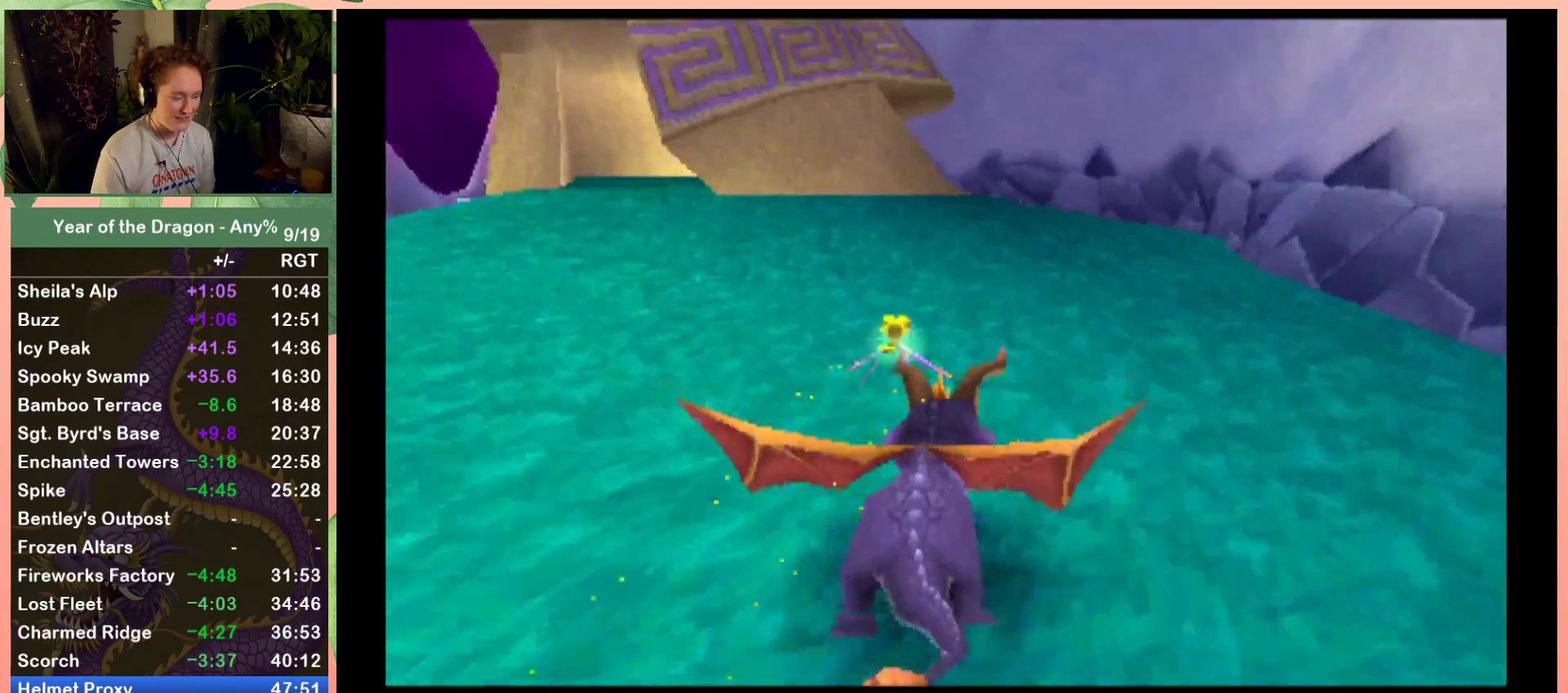
{"buttons": ["X"], "left_stick": "center", "right_stick": "center", "events": [[100, "DPAD_RIGHT", "down"], [200, "DPAD_RIGHT", "up"]]}
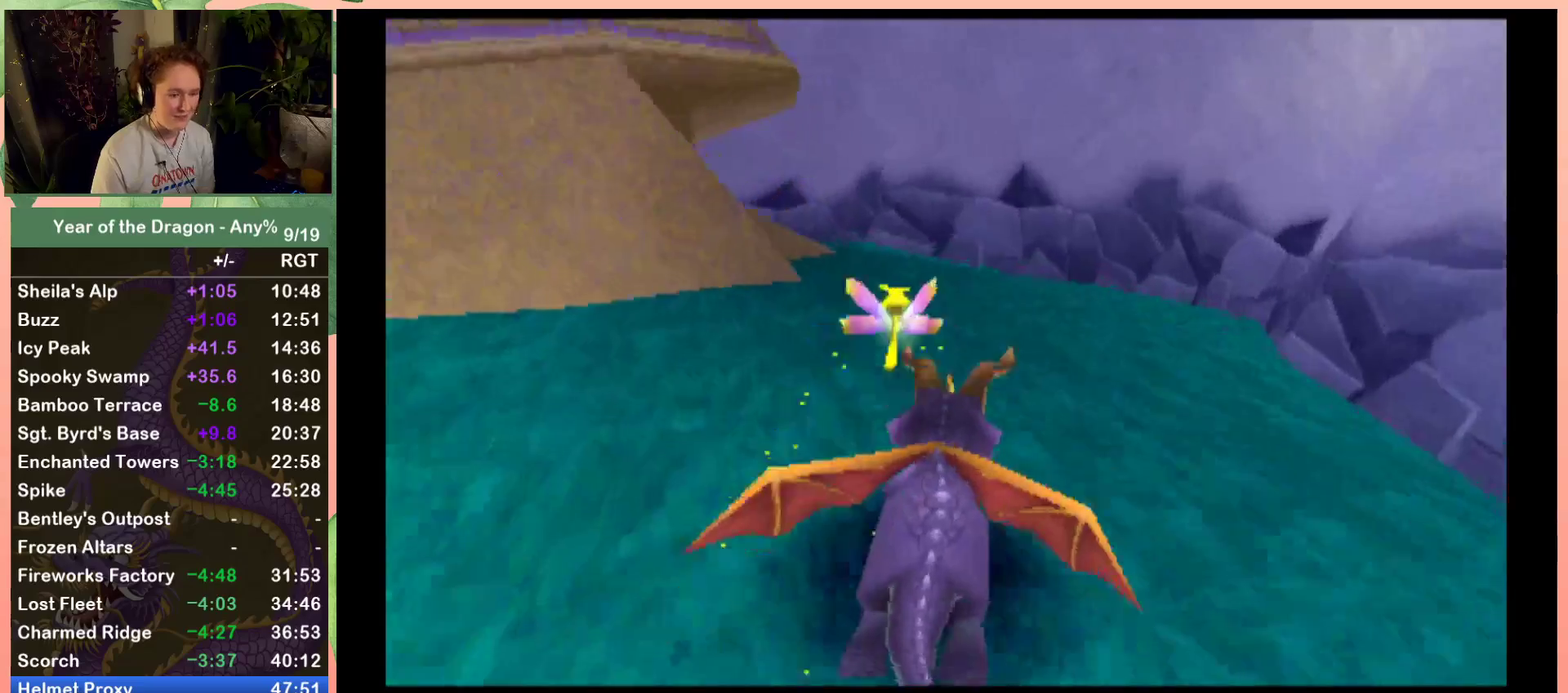
{"buttons": ["X"], "left_stick": "center", "right_stick": "center", "events": [[33, "DPAD_LEFT", "down"], [167, "DPAD_LEFT", "up"], [300, "DPAD_LEFT", "down"], [434, "DPAD_LEFT", "up"]]}
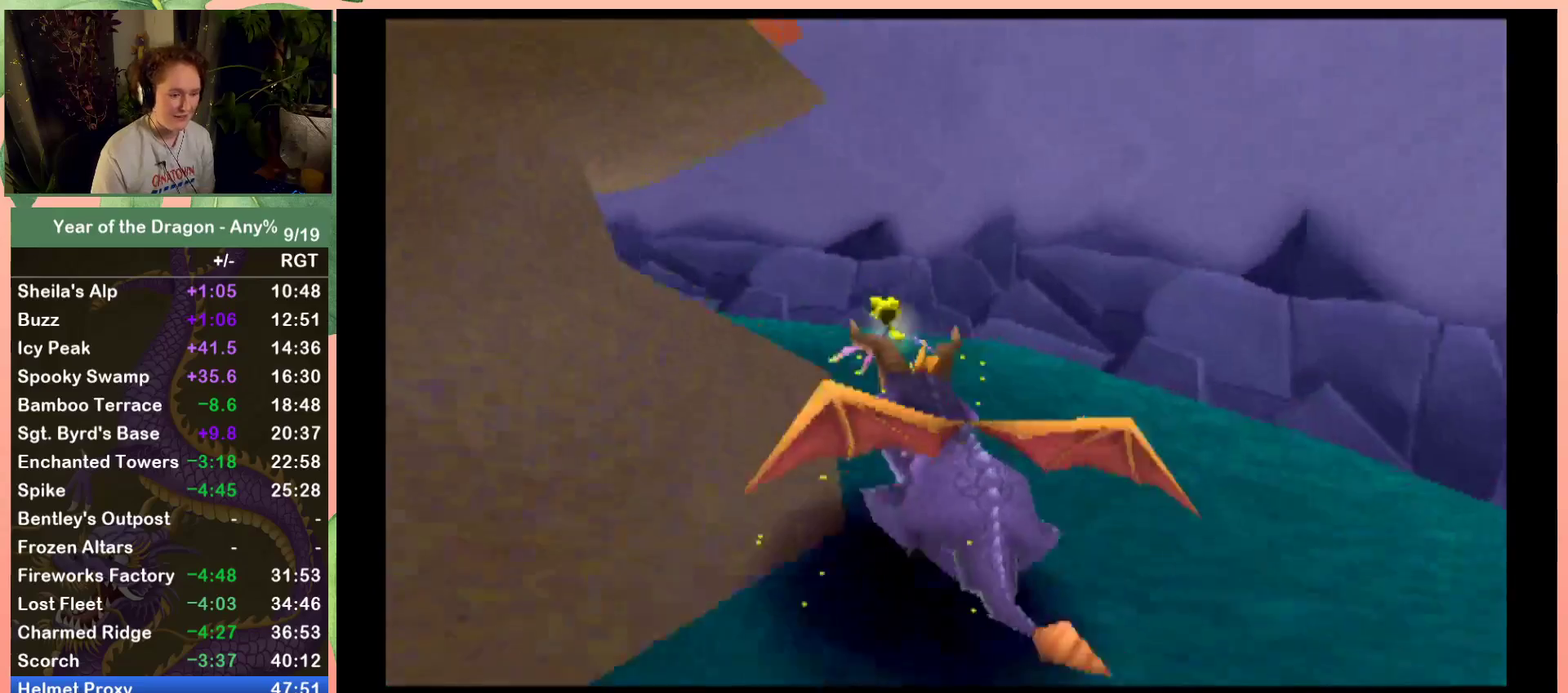
{"buttons": ["R2", "DPAD_LEFT"], "left_stick": "center", "right_stick": "center", "events": [[33, "DPAD_LEFT", "down"], [166, "X", "up"], [333, "R2", "down"]]}
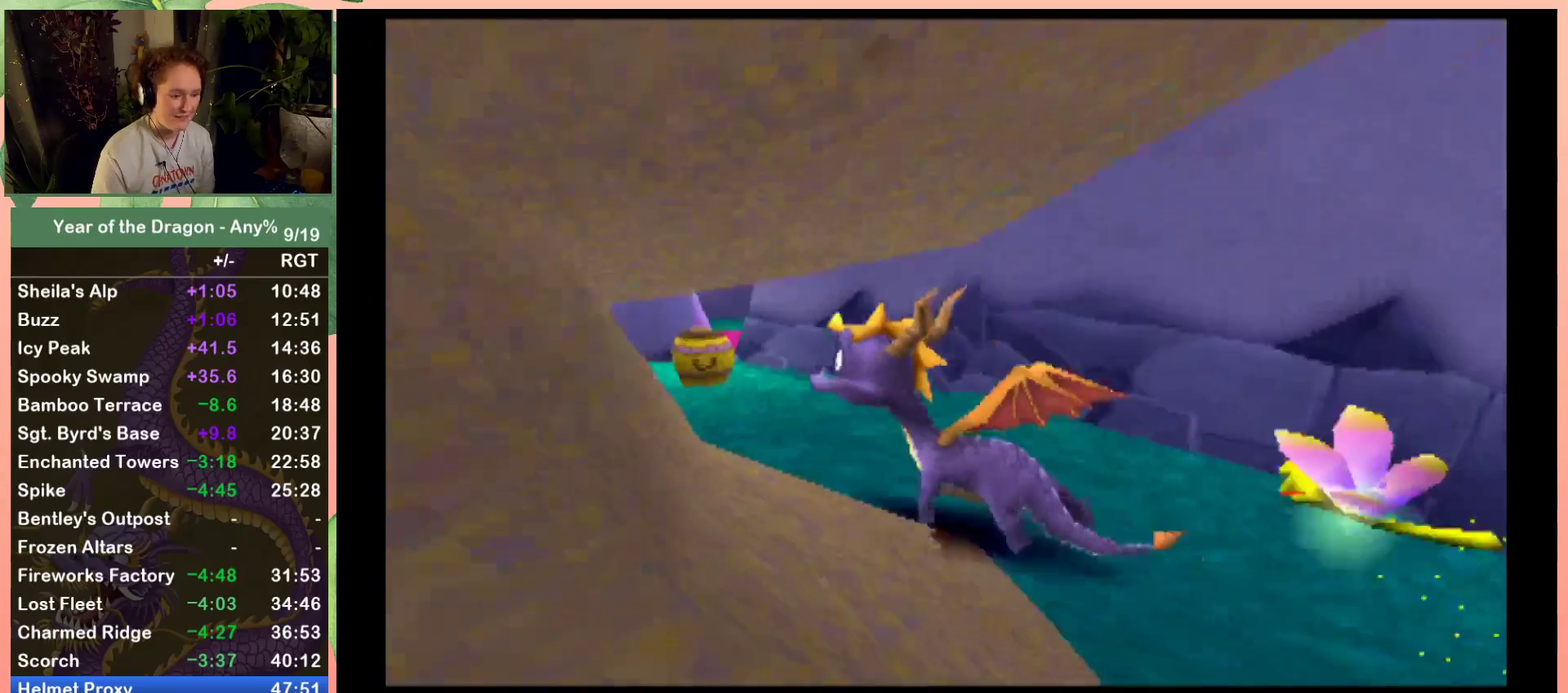
{"buttons": ["R2"], "left_stick": "center", "right_stick": "center", "events": [[100, "DPAD_LEFT", "up"], [200, "R2", "up"], [300, "R2", "down"]]}
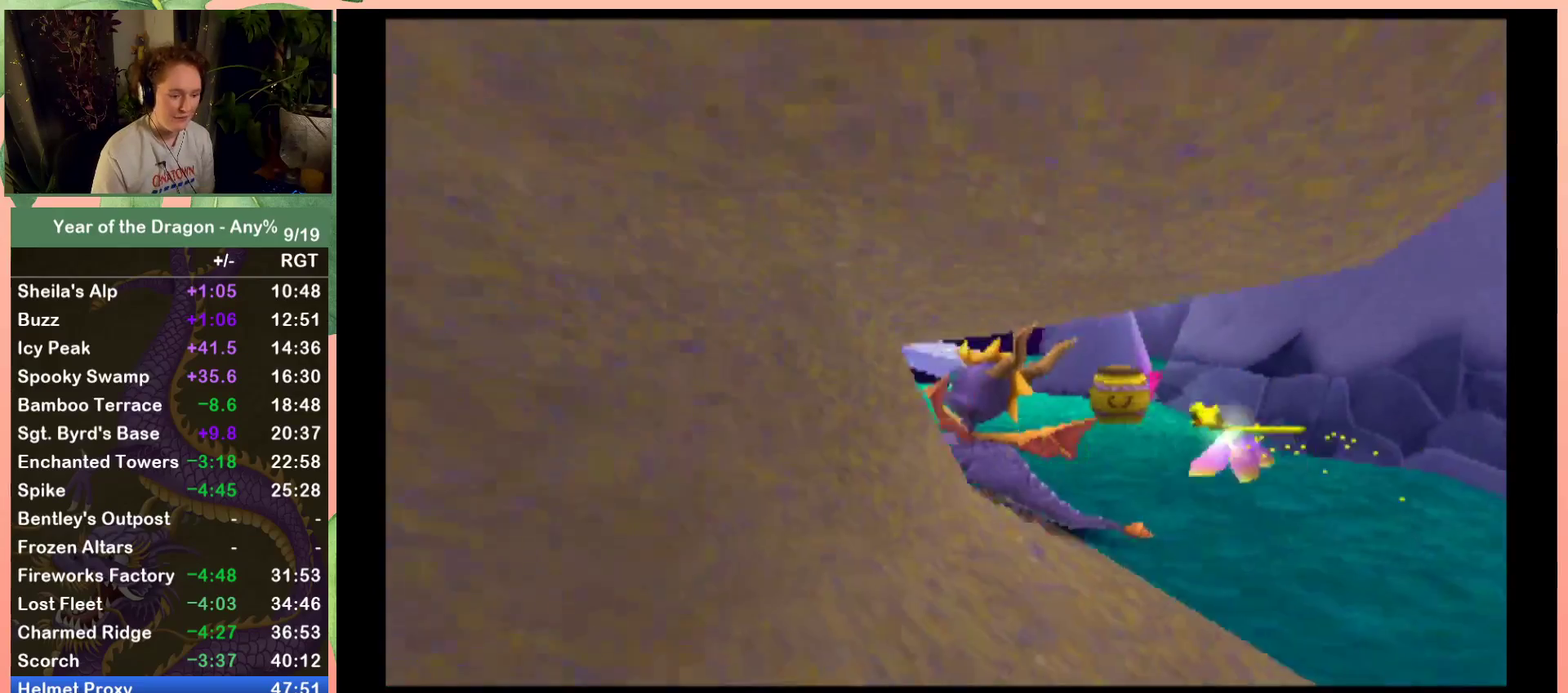
{"buttons": [], "left_stick": "center", "right_stick": "center", "events": [[433, "R2", "up"]]}
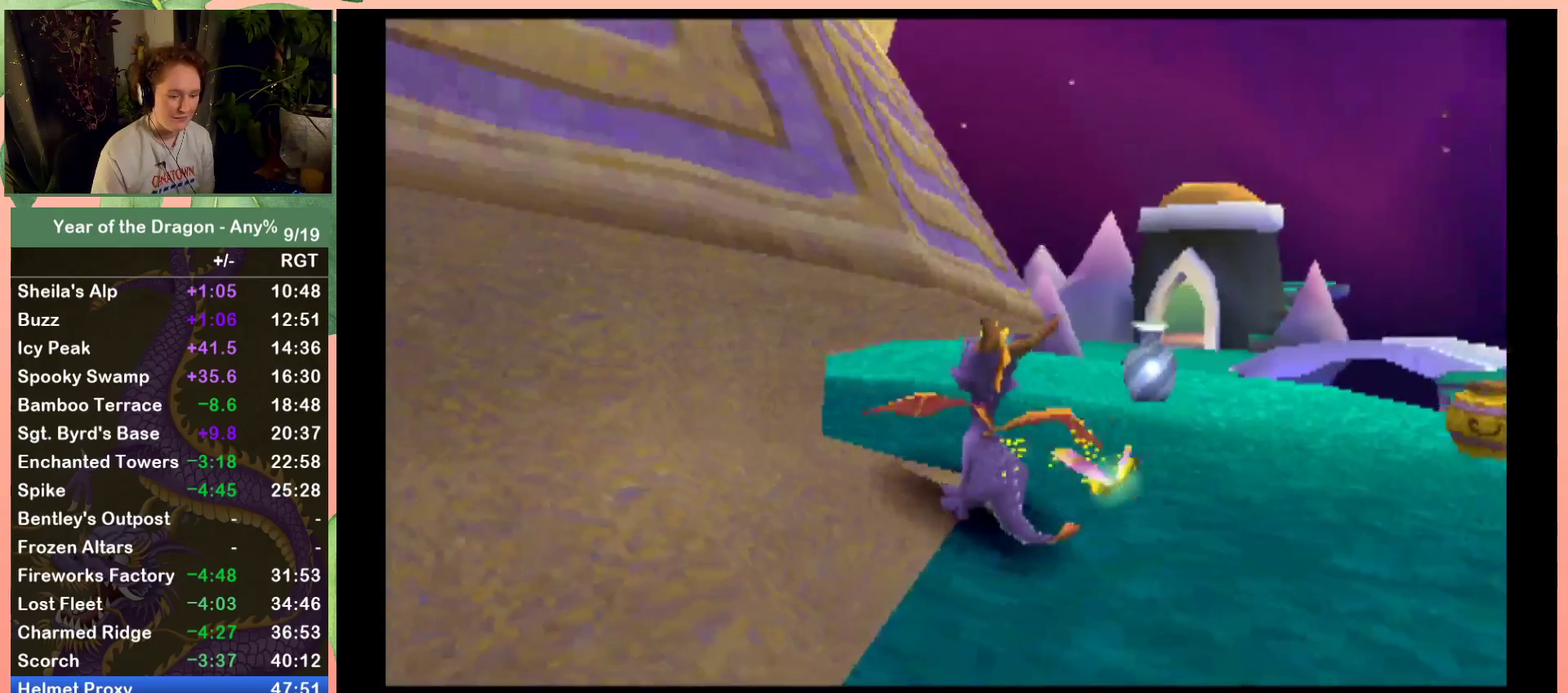
{"buttons": ["R2"], "left_stick": "center", "right_stick": "center", "events": [[67, "DPAD_UP", "down"], [100, "R2", "down"], [200, "DPAD_UP", "up"], [234, "R2", "up"], [467, "R2", "down"]]}
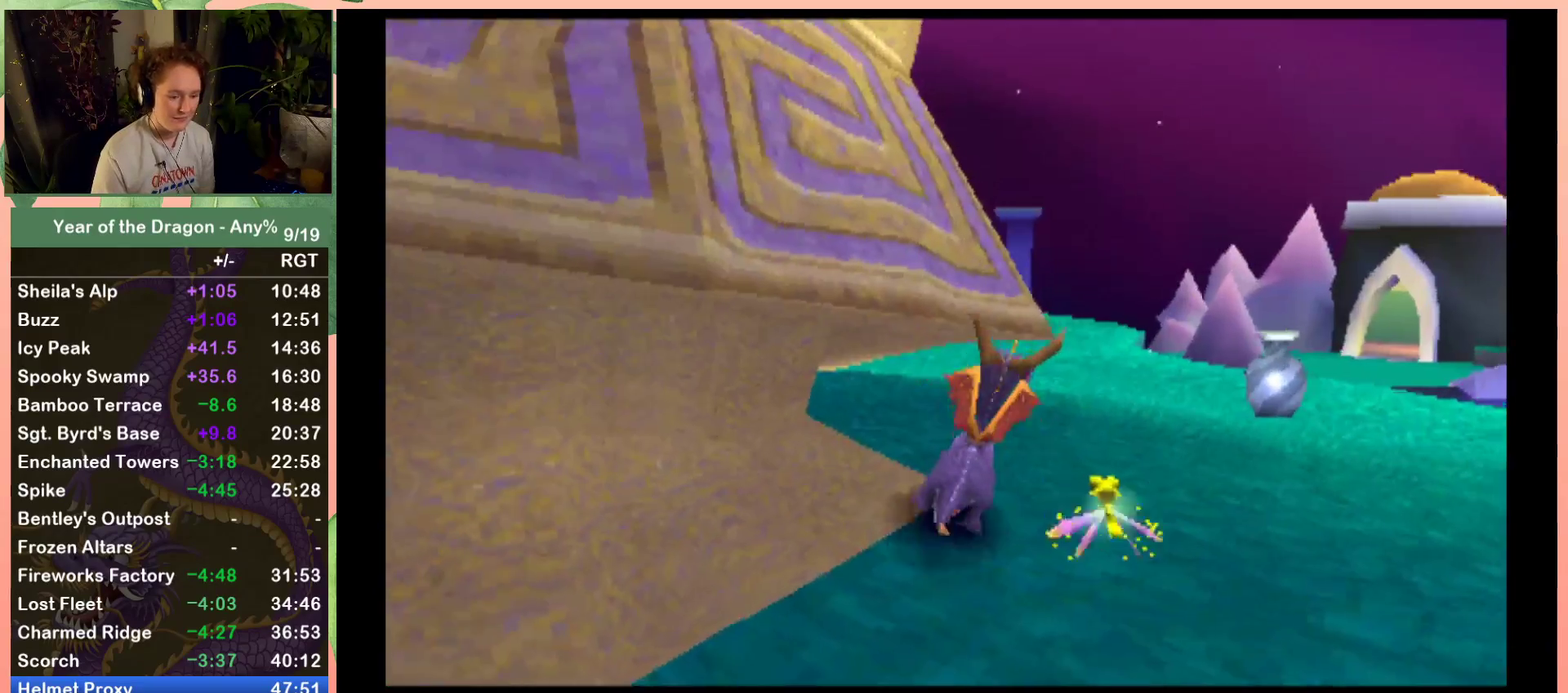
{"buttons": ["DPAD_UP"], "left_stick": "center", "right_stick": "center", "events": [[166, "DPAD_UP", "down"], [200, "R2", "up"], [266, "DPAD_UP", "up"], [467, "DPAD_UP", "down"]]}
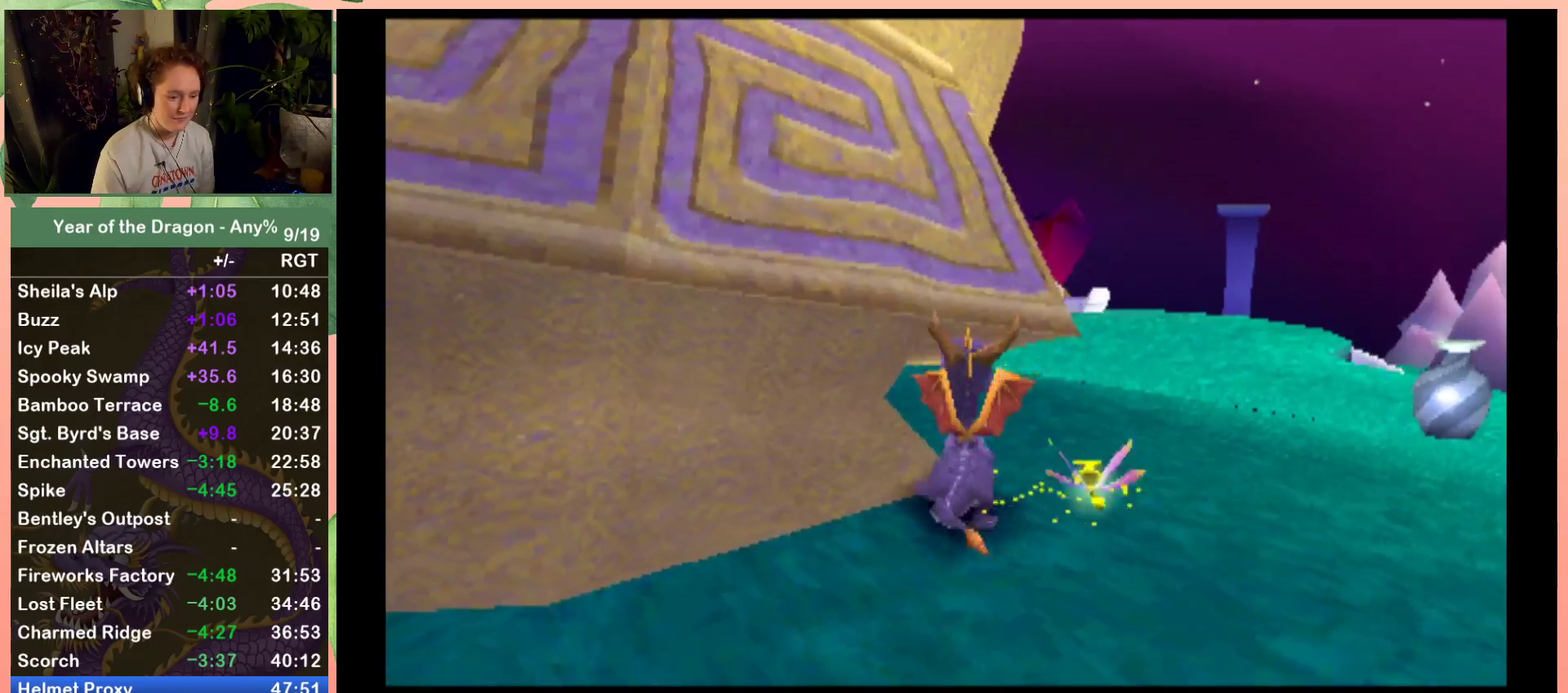
{"buttons": [], "left_stick": "center", "right_stick": "center", "events": [[67, "DPAD_UP", "up"], [267, "DPAD_UP", "down"], [367, "DPAD_UP", "up"]]}
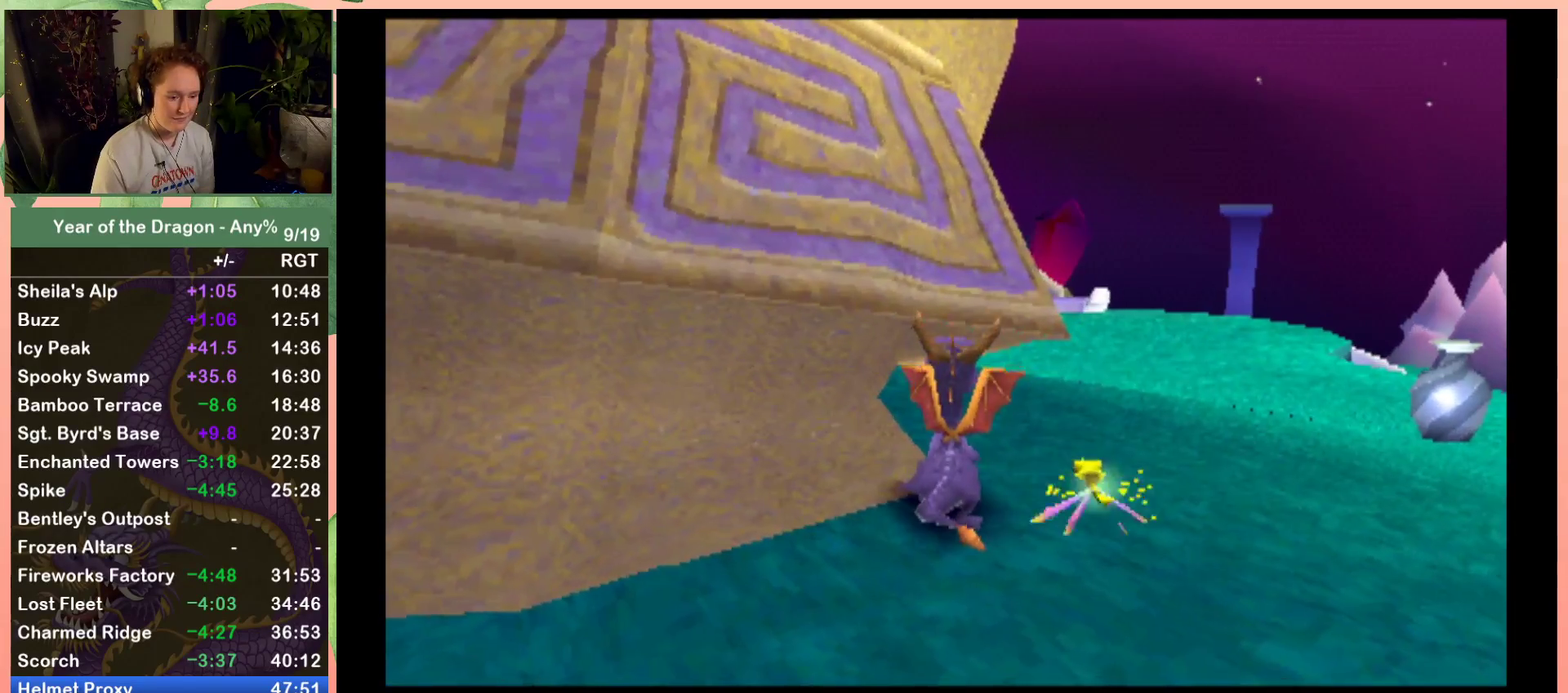
{"buttons": [], "left_stick": "center", "right_stick": "center", "events": [[100, "DPAD_UP", "down"], [200, "DPAD_UP", "up"]]}
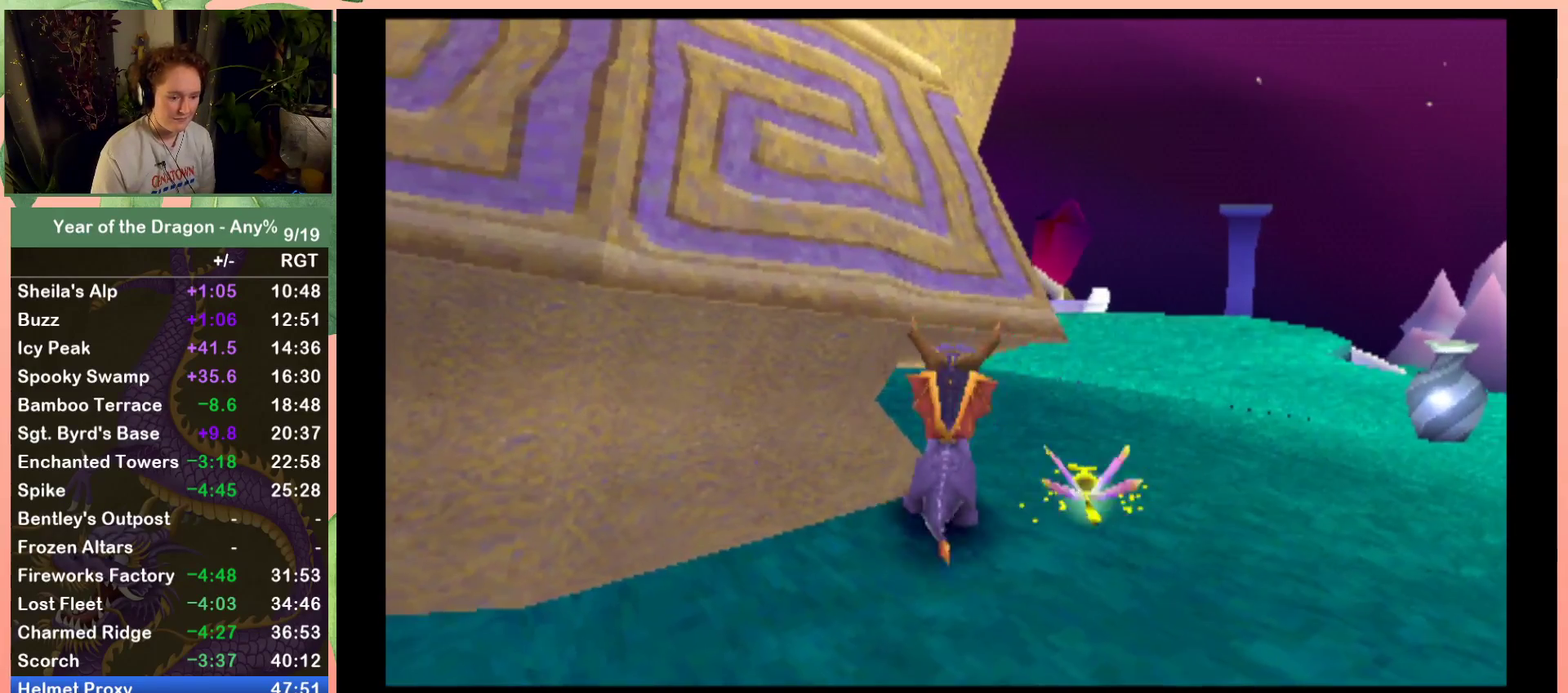
{"buttons": ["L2", "DPAD_UP", "DPAD_RIGHT"], "left_stick": "center", "right_stick": "center", "events": [[334, "X", "down"], [501, "DPAD_RIGHT", "down"], [501, "DPAD_UP", "down"], [501, "L2", "down"], [501, "X", "up"]]}
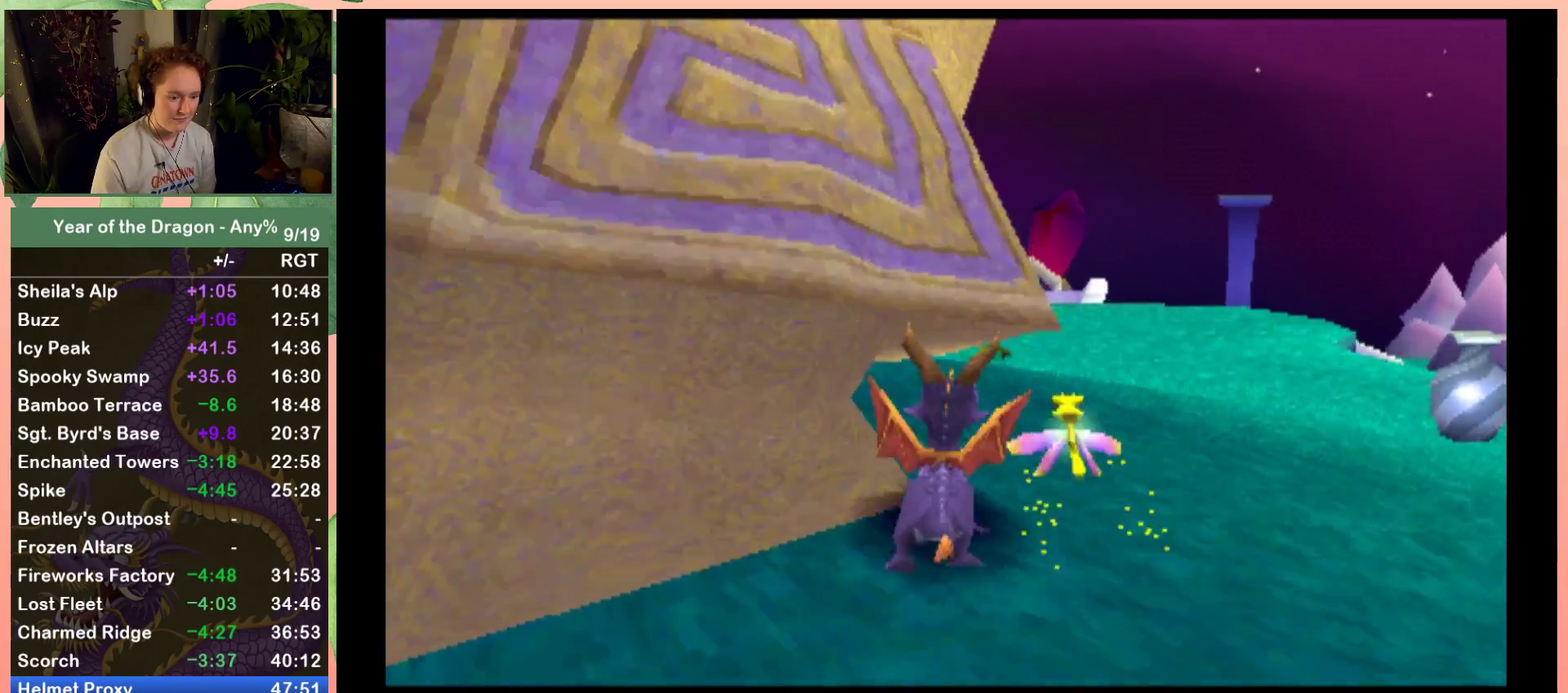
{"buttons": ["L2", "DPAD_UP", "DPAD_RIGHT"], "left_stick": "center", "right_stick": "center", "events": []}
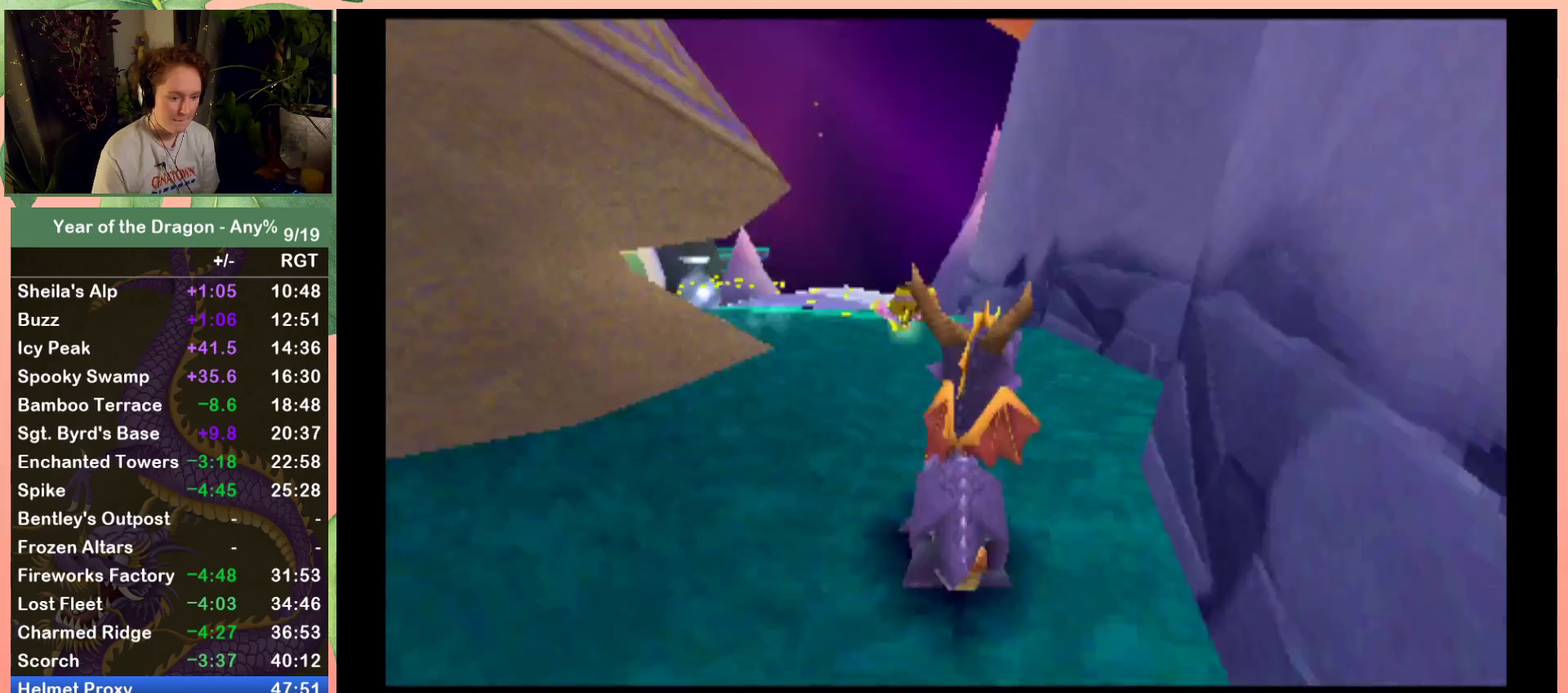
{"buttons": ["L2", "DPAD_DOWN", "DPAD_LEFT"], "left_stick": "center", "right_stick": "center", "events": [[167, "DPAD_RIGHT", "up"], [234, "DPAD_LEFT", "down"], [267, "DPAD_UP", "up"], [300, "DPAD_DOWN", "down"]]}
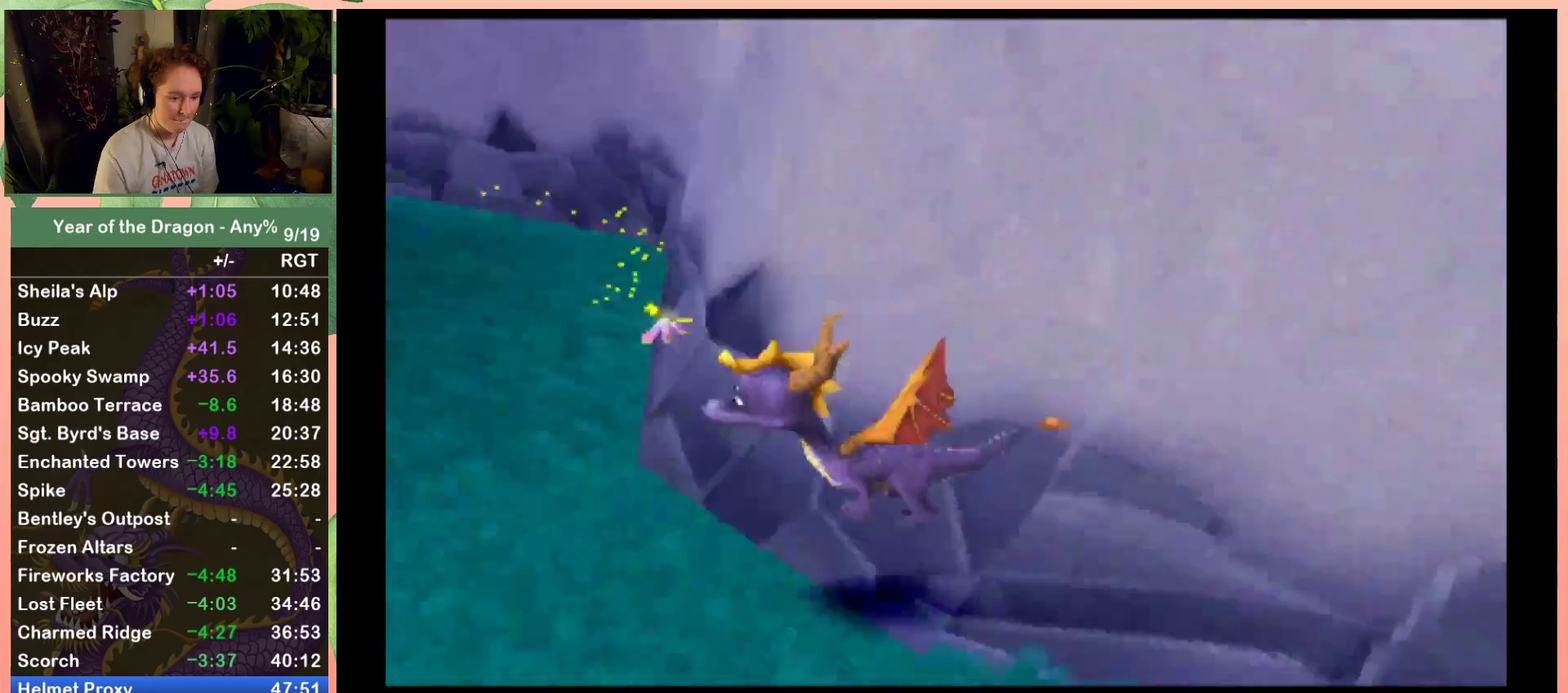
{"buttons": ["L2", "DPAD_RIGHT"], "left_stick": "center", "right_stick": "center", "events": [[66, "DPAD_LEFT", "up"], [166, "DPAD_RIGHT", "down"], [400, "DPAD_DOWN", "up"]]}
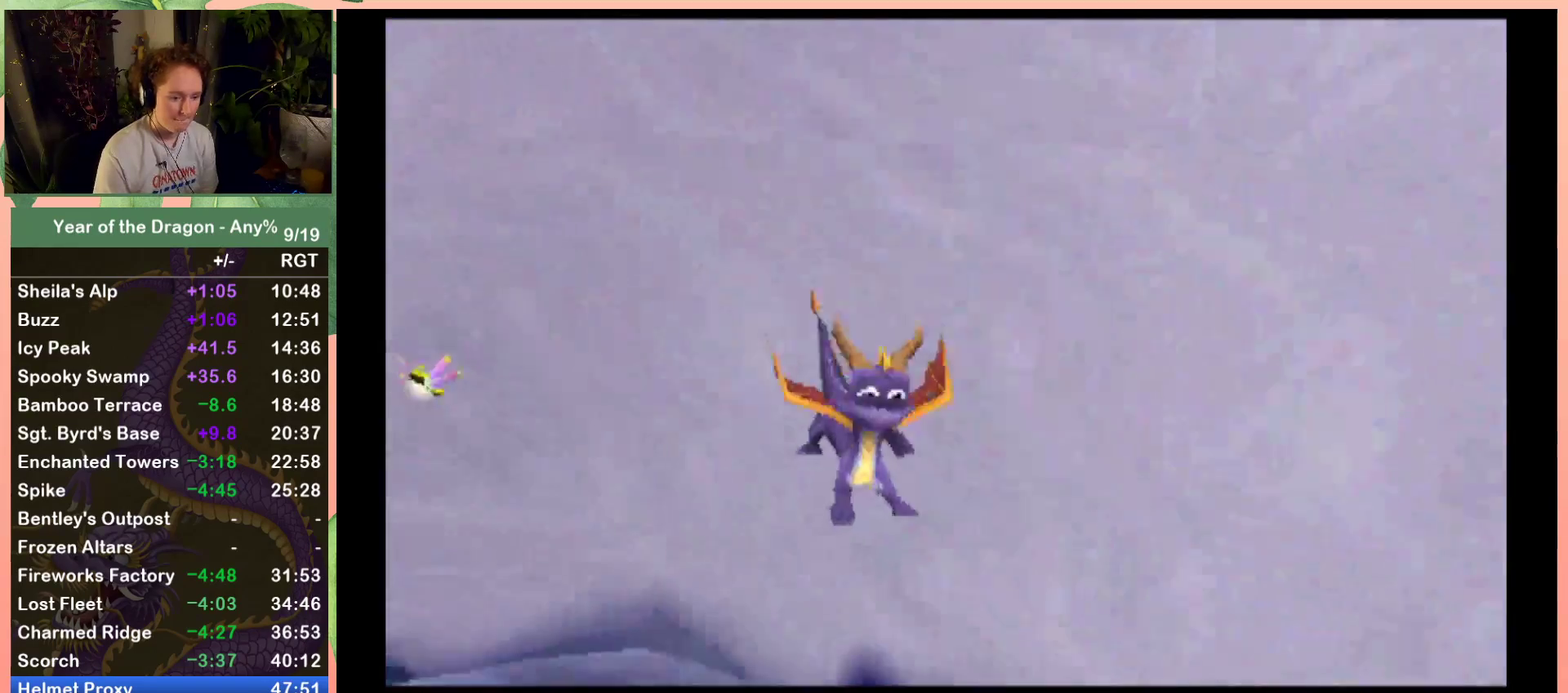
{"buttons": ["DPAD_DOWN", "DPAD_RIGHT"], "left_stick": "center", "right_stick": "center", "events": [[234, "L2", "up"], [367, "DPAD_DOWN", "down"]]}